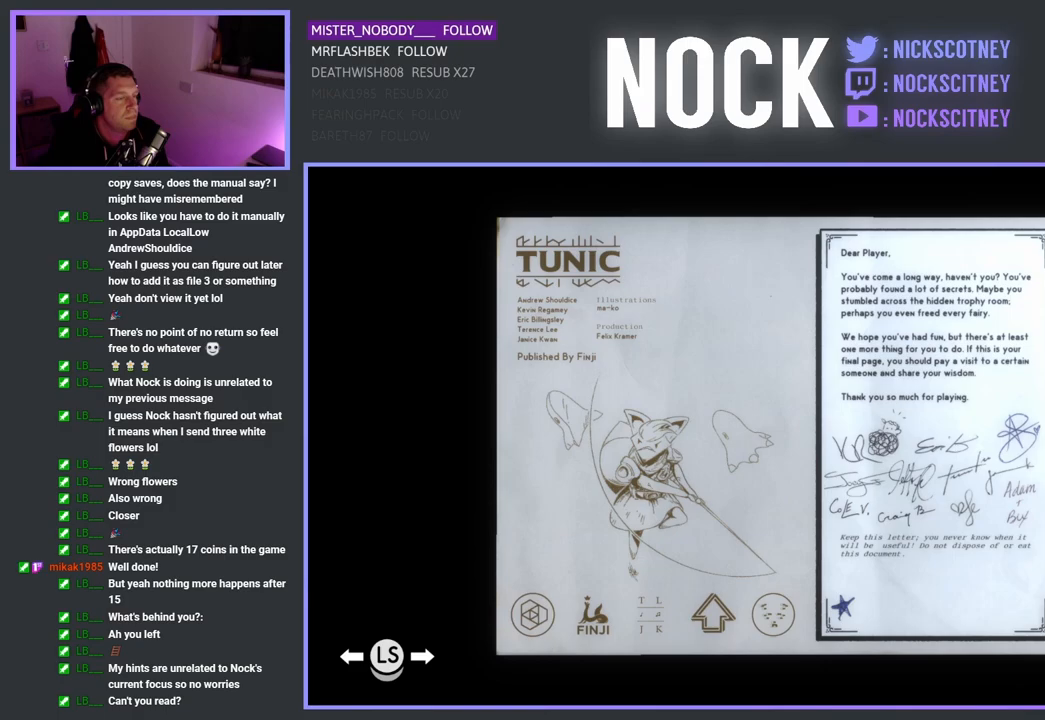
Gameplay with a controller (PlayStation layout); each line is a JSON object with the inputs held at the frame after it. "events" lists button and stick changes between this image and that frame as [ms after this image, input, new state], when the widget could be followed in between.
{"buttons": ["CROSS"], "left_stick": "center", "right_stick": "center", "events": [[433, "CROSS", "down"]]}
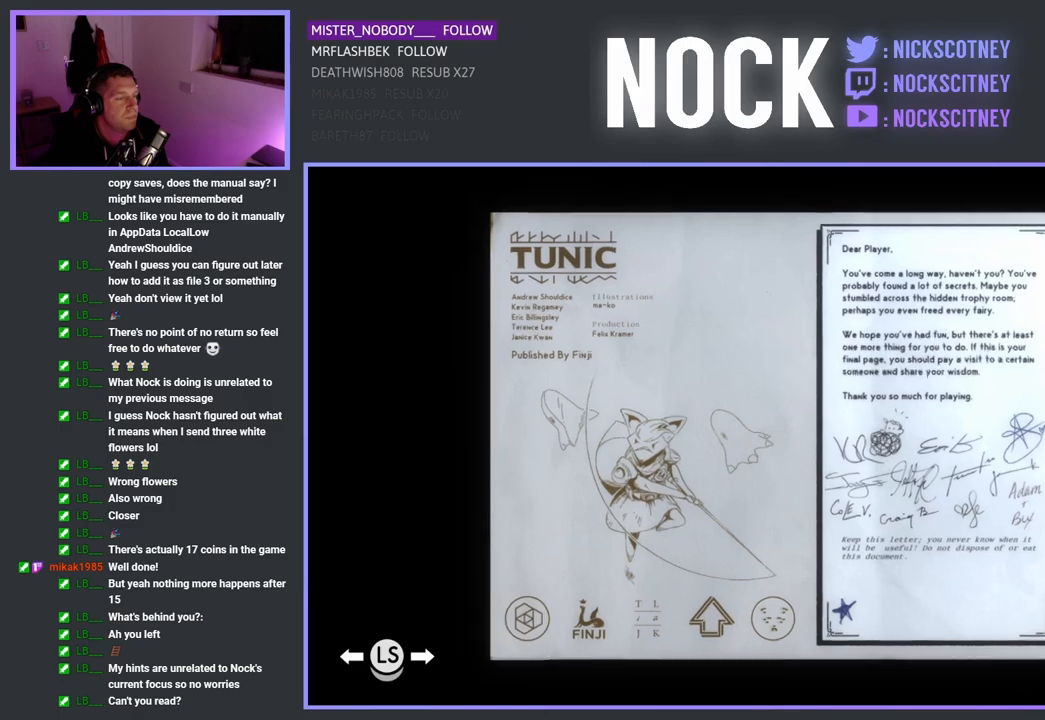
{"buttons": [], "left_stick": "center", "right_stick": "center", "events": [[100, "CROSS", "up"]]}
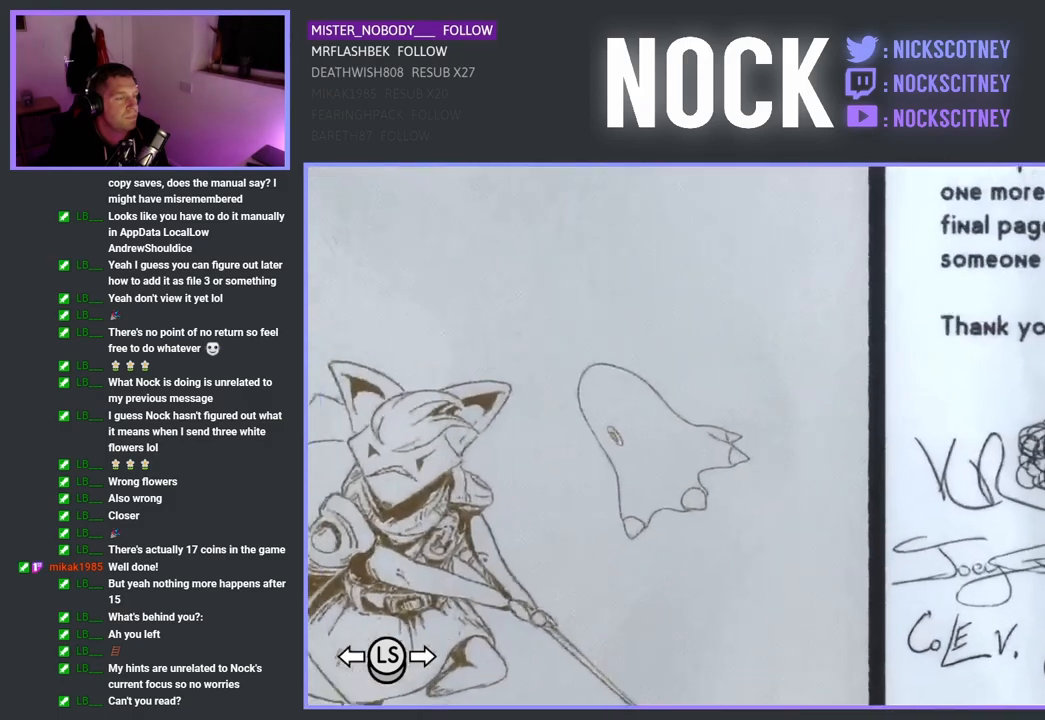
{"buttons": [], "left_stick": "up-right", "right_stick": "center", "events": [[450, "left_stick", "up-right"]]}
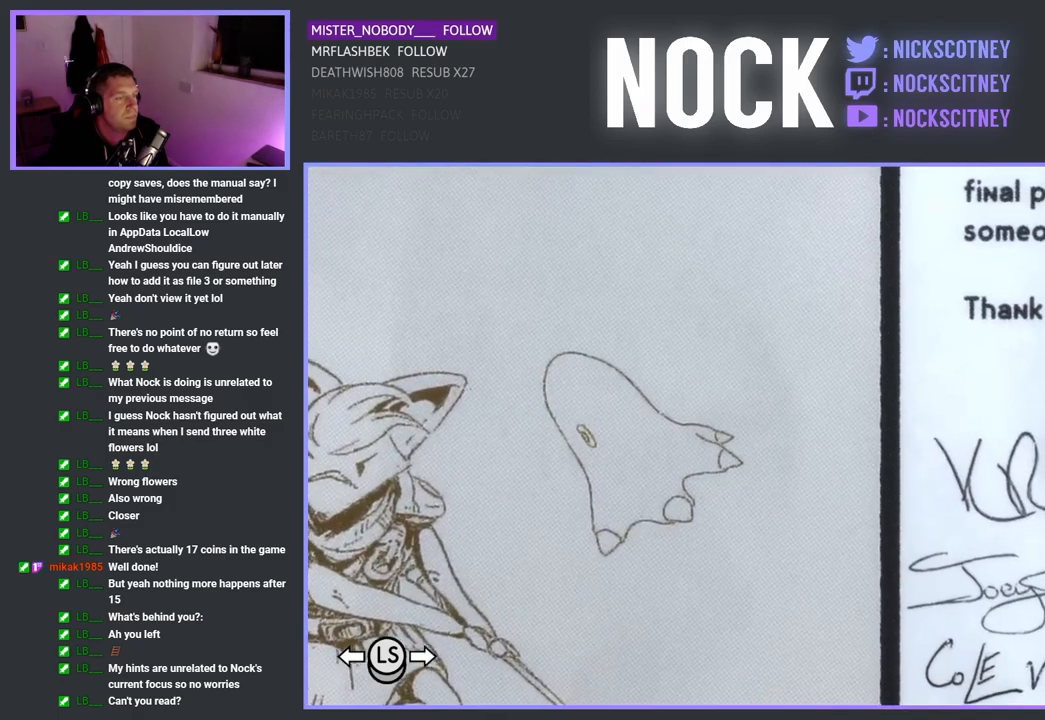
{"buttons": [], "left_stick": "center", "right_stick": "center", "events": [[133, "left_stick", "center"], [200, "CIRCLE", "down"], [333, "CIRCLE", "up"]]}
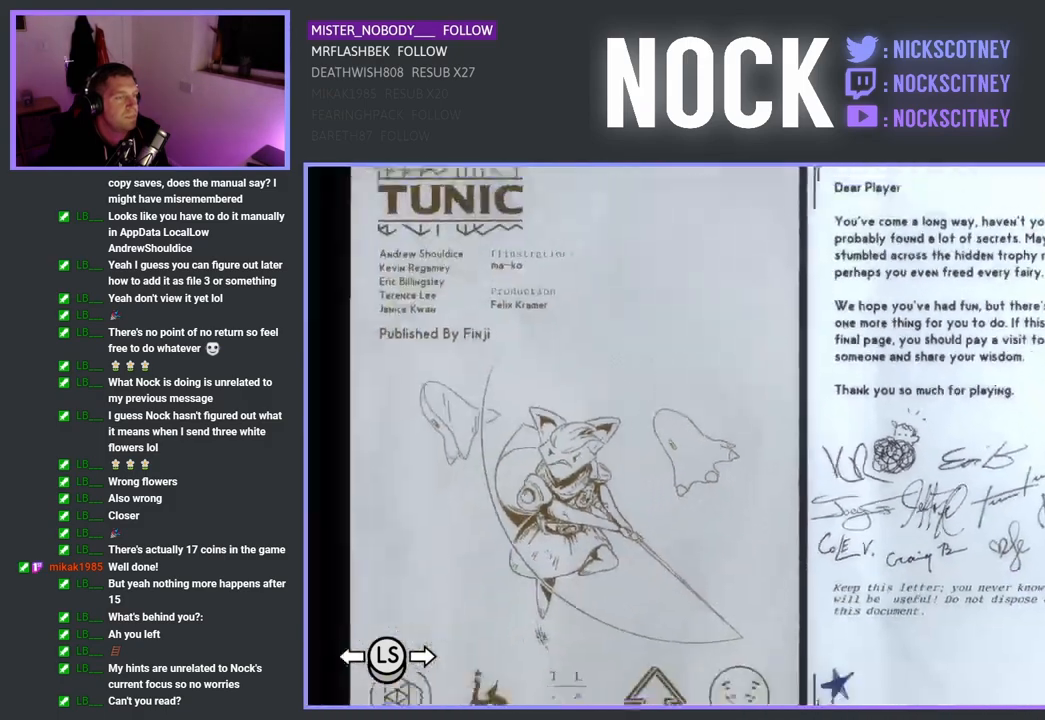
{"buttons": [], "left_stick": "center", "right_stick": "center", "events": [[367, "CIRCLE", "down"], [467, "CIRCLE", "up"]]}
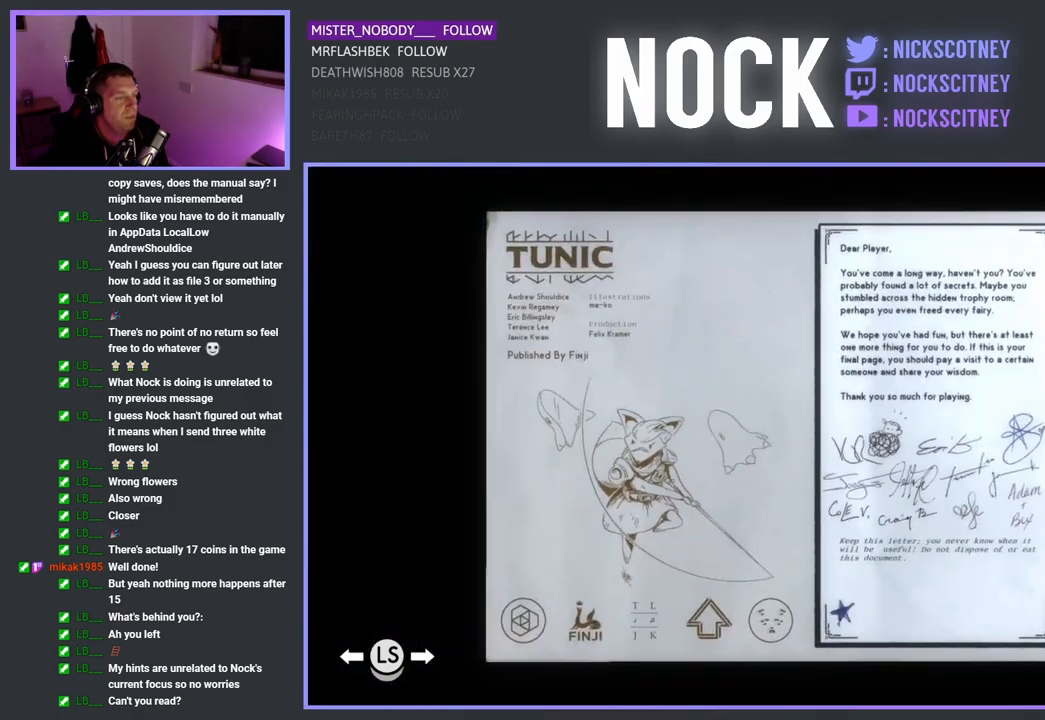
{"buttons": [], "left_stick": "center", "right_stick": "center", "events": []}
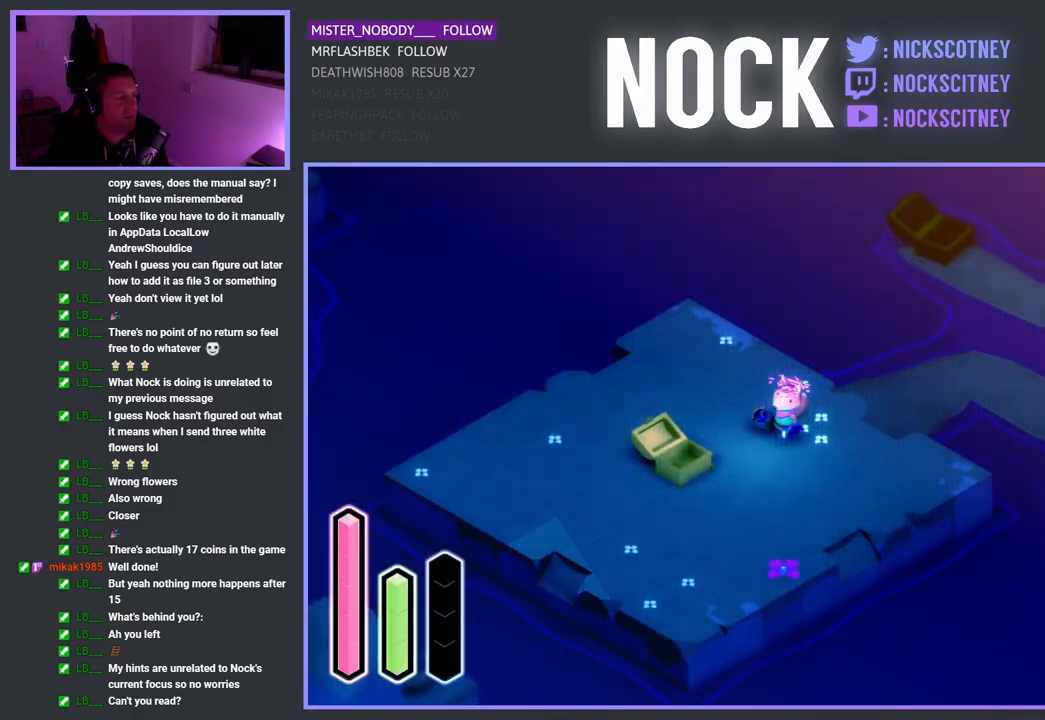
{"buttons": ["CROSS"], "left_stick": "left", "right_stick": "center", "events": [[133, "left_stick", "left"], [383, "CROSS", "down"]]}
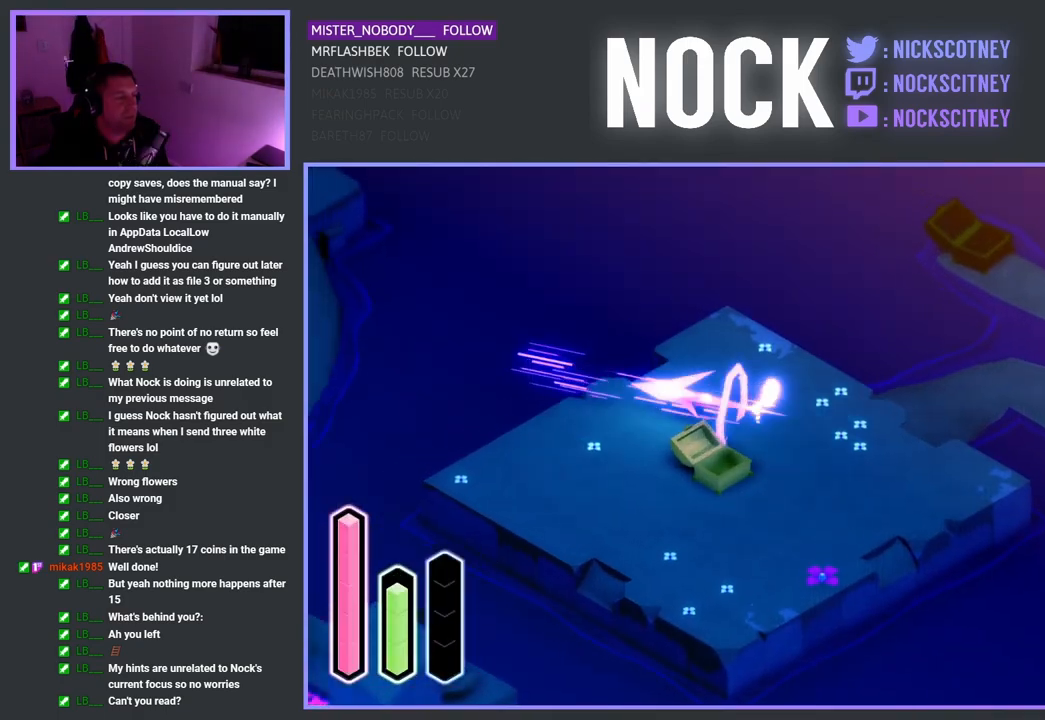
{"buttons": [], "left_stick": "down-left", "right_stick": "center", "events": [[67, "CROSS", "up"], [83, "left_stick", "down-left"]]}
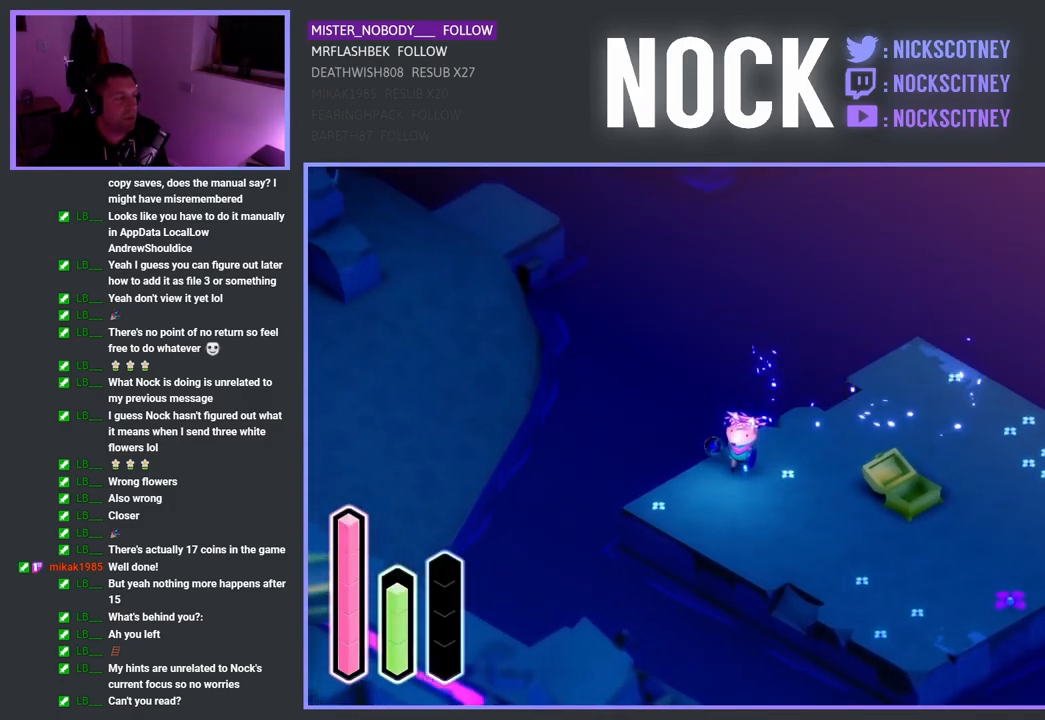
{"buttons": [], "left_stick": "down-left", "right_stick": "center", "events": [[317, "CROSS", "down"], [500, "CROSS", "up"]]}
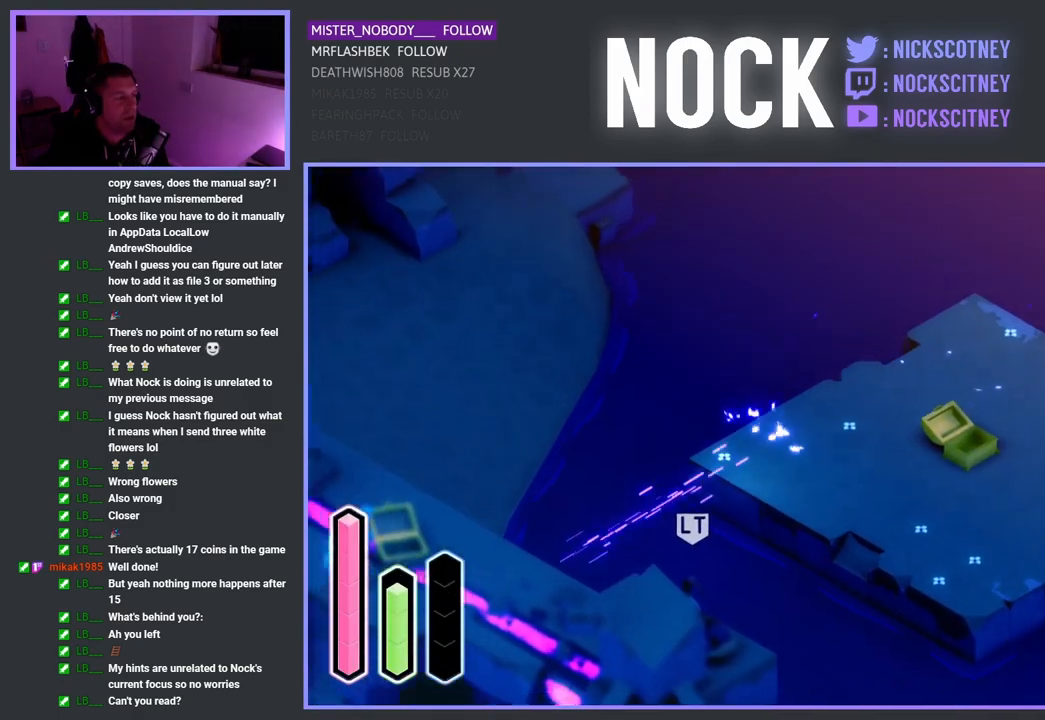
{"buttons": [], "left_stick": "up-left", "right_stick": "center", "events": [[183, "left_stick", "up-left"], [333, "CROSS", "down"], [500, "CROSS", "up"]]}
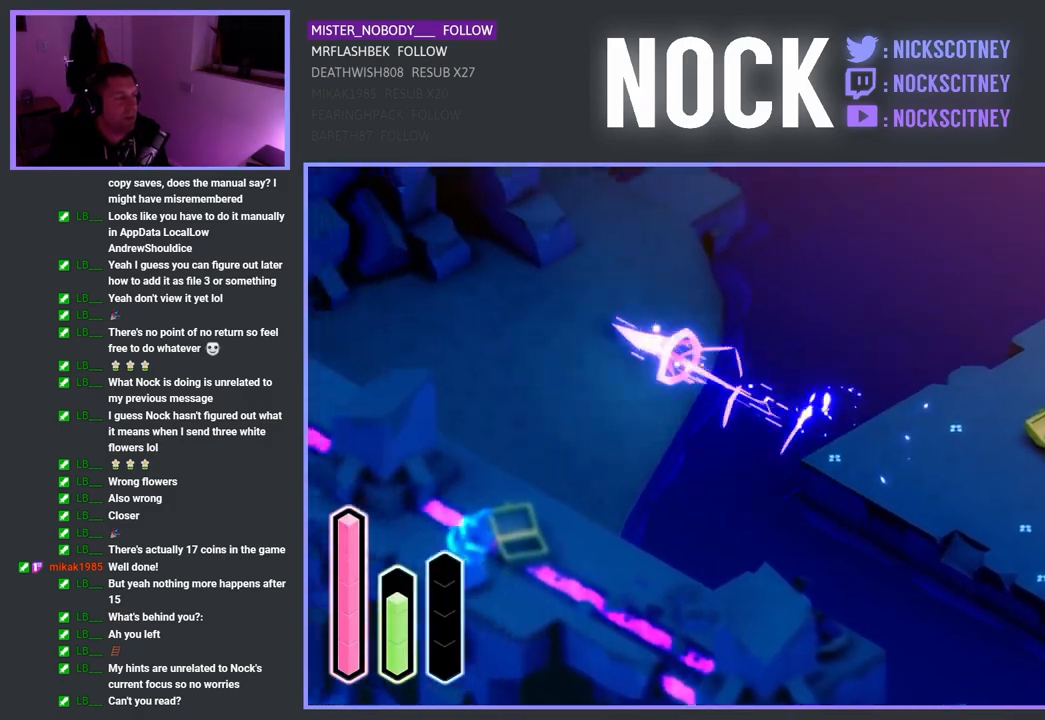
{"buttons": [], "left_stick": "up-left", "right_stick": "center", "events": []}
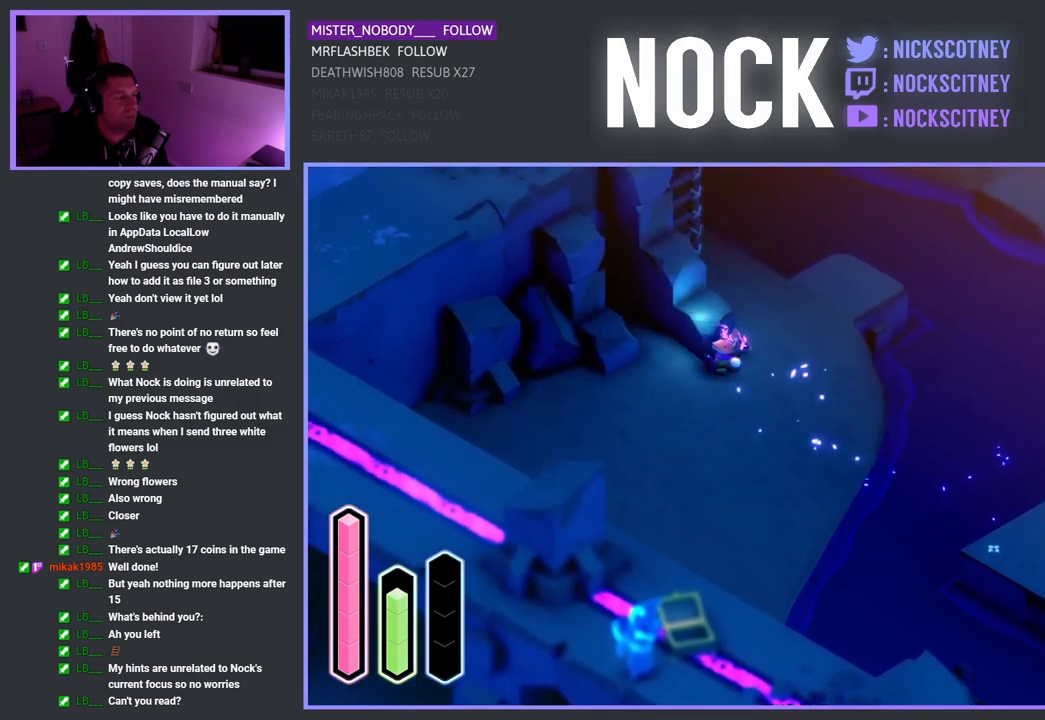
{"buttons": [], "left_stick": "up", "right_stick": "center", "events": [[300, "left_stick", "center"], [350, "left_stick", "up-right"], [417, "left_stick", "up"]]}
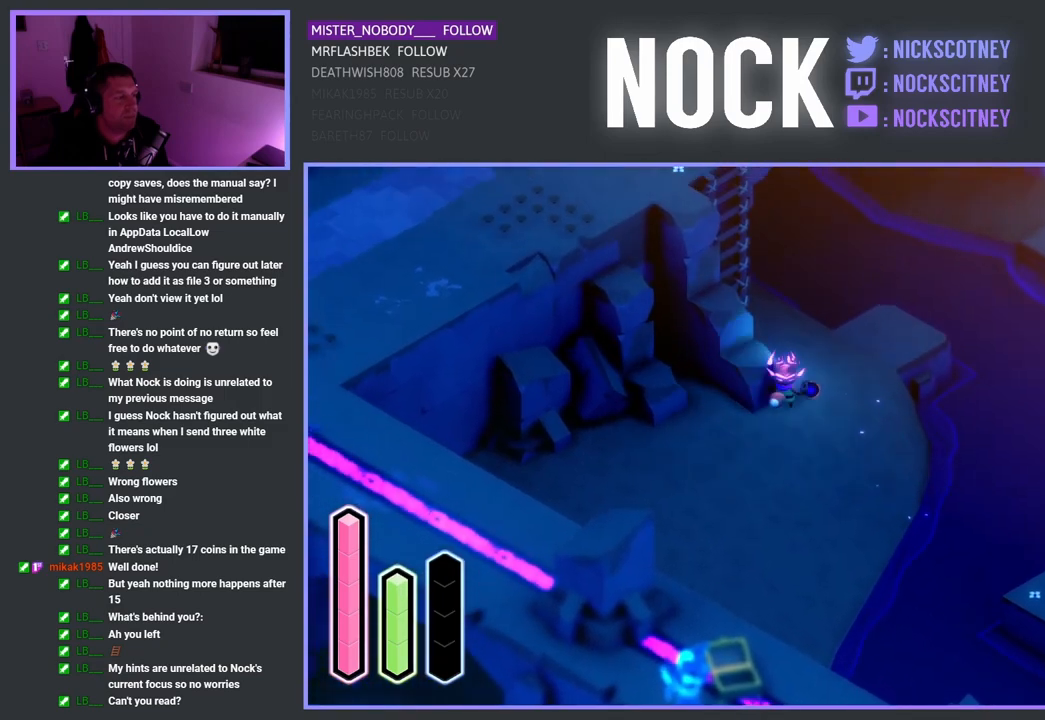
{"buttons": [], "left_stick": "up-left", "right_stick": "center", "events": [[267, "left_stick", "up-left"]]}
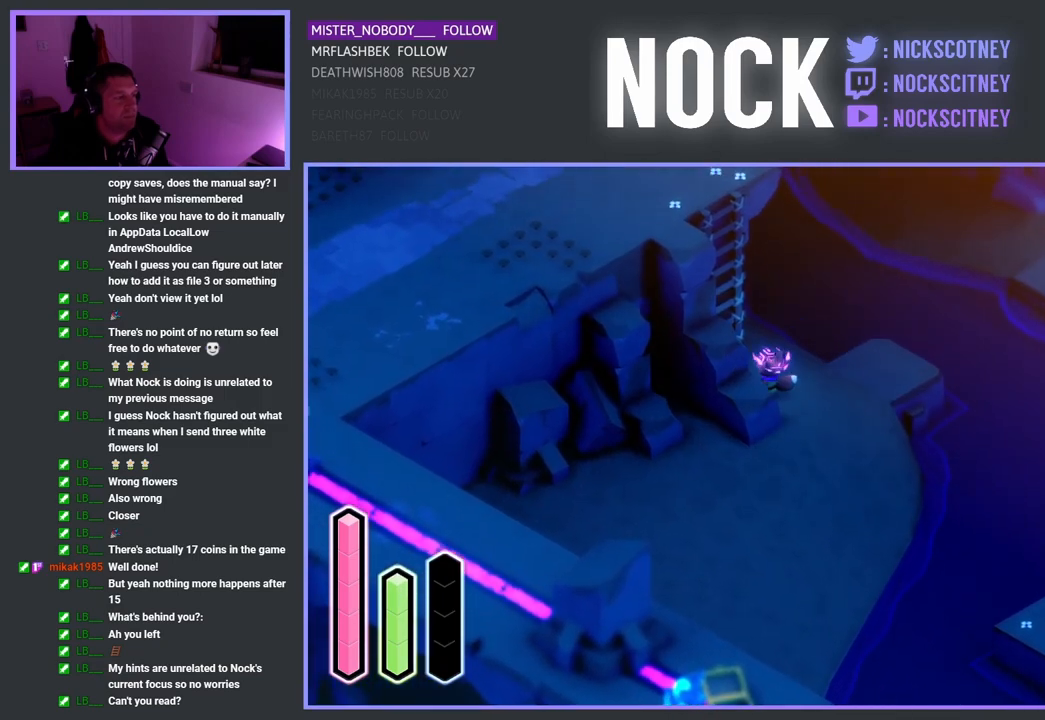
{"buttons": [], "left_stick": "up-left", "right_stick": "center", "events": [[267, "CROSS", "down"], [350, "CROSS", "up"]]}
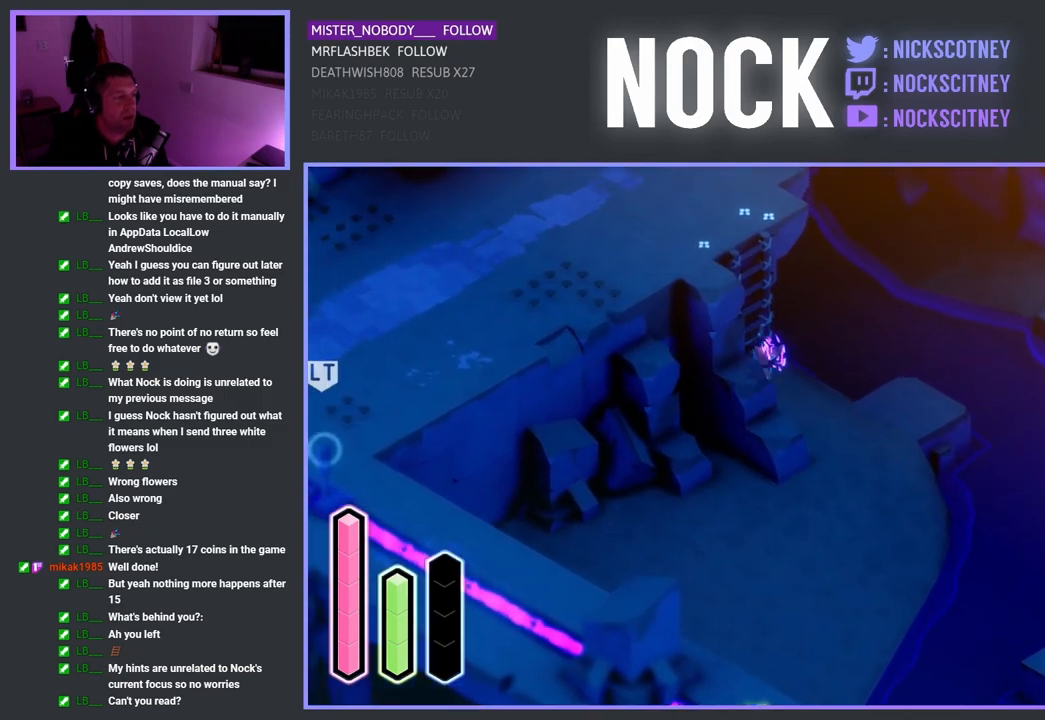
{"buttons": [], "left_stick": "up-left", "right_stick": "center", "events": []}
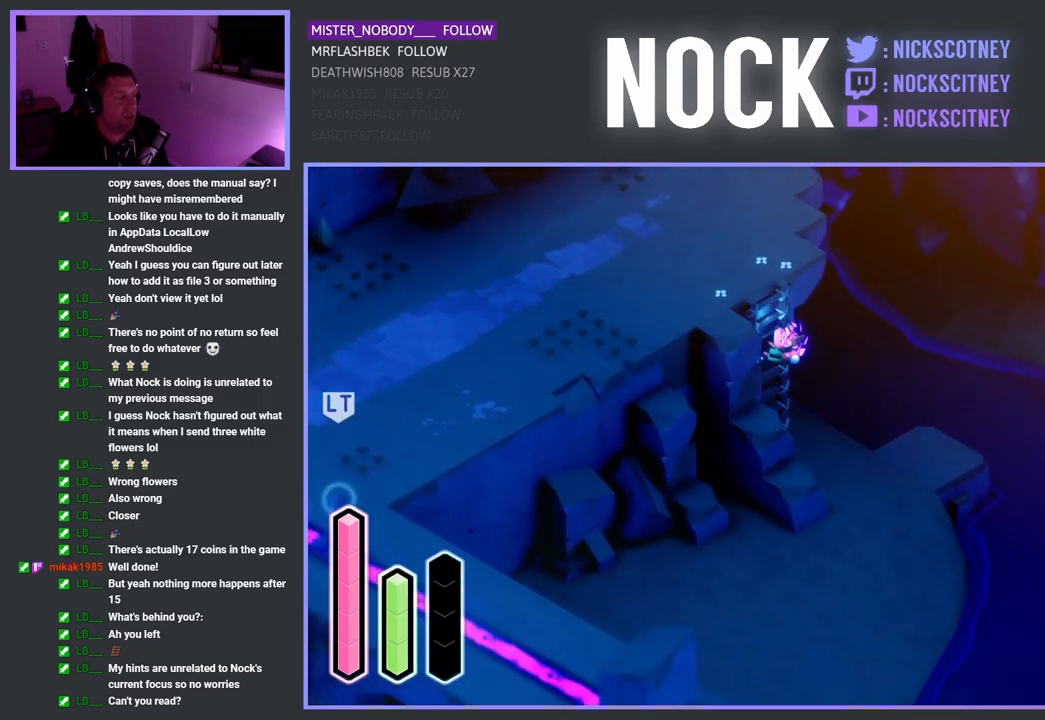
{"buttons": [], "left_stick": "up-left", "right_stick": "center", "events": []}
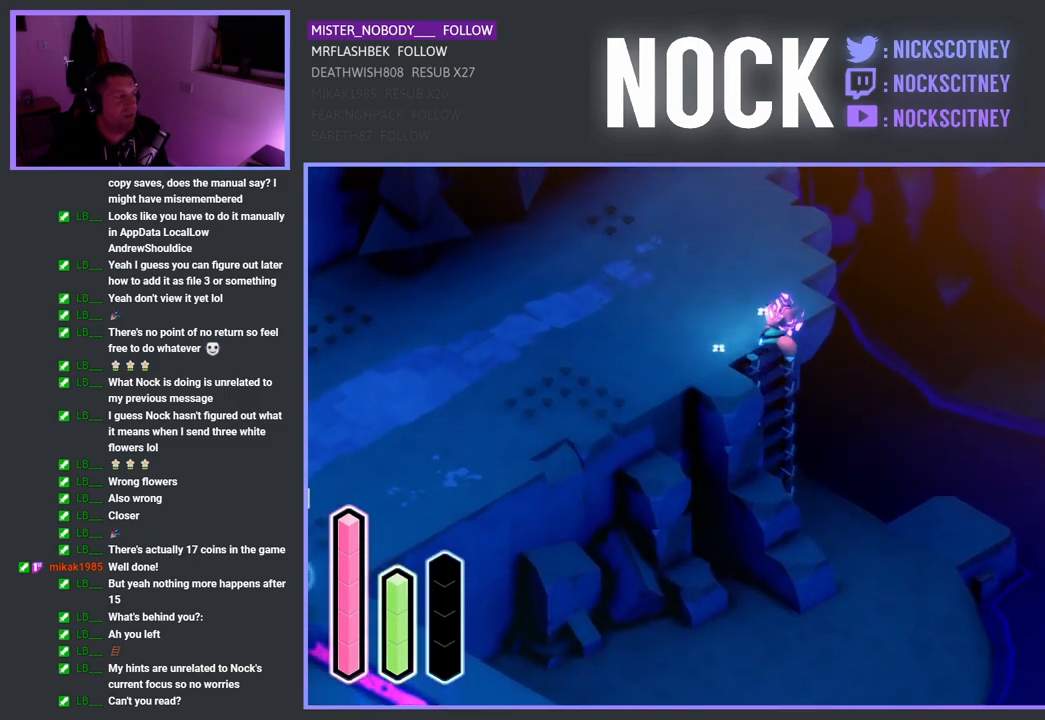
{"buttons": [], "left_stick": "left", "right_stick": "center", "events": [[233, "left_stick", "left"], [267, "CROSS", "down"], [450, "CROSS", "up"]]}
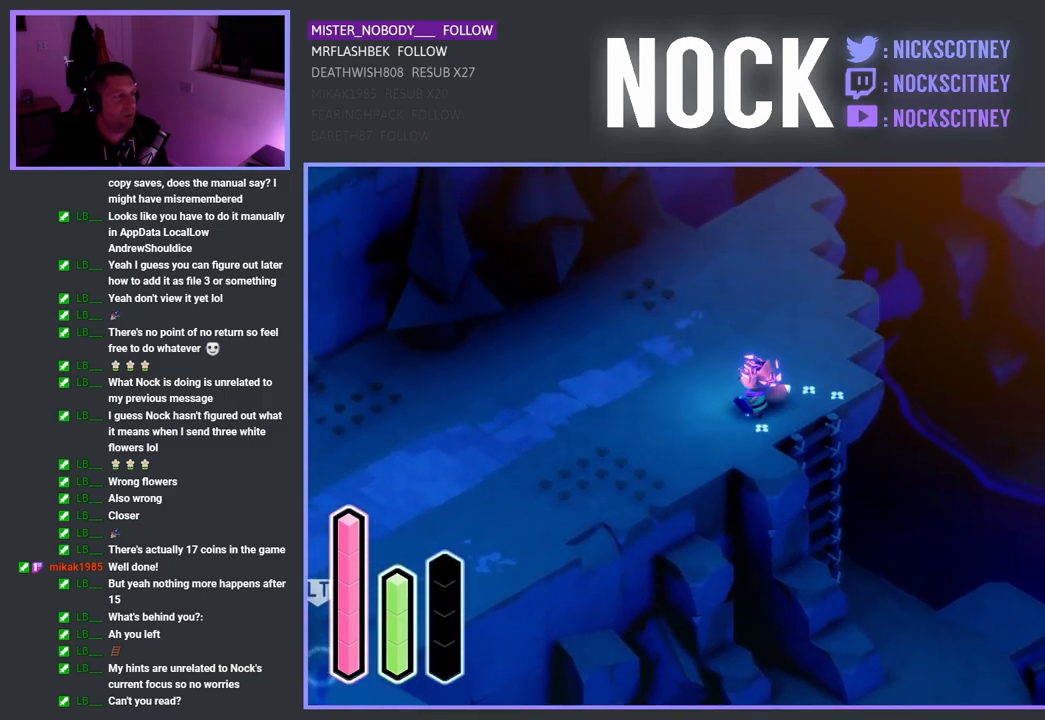
{"buttons": [], "left_stick": "up-left", "right_stick": "center", "events": [[200, "CROSS", "down"], [433, "CROSS", "up"], [433, "left_stick", "up-left"]]}
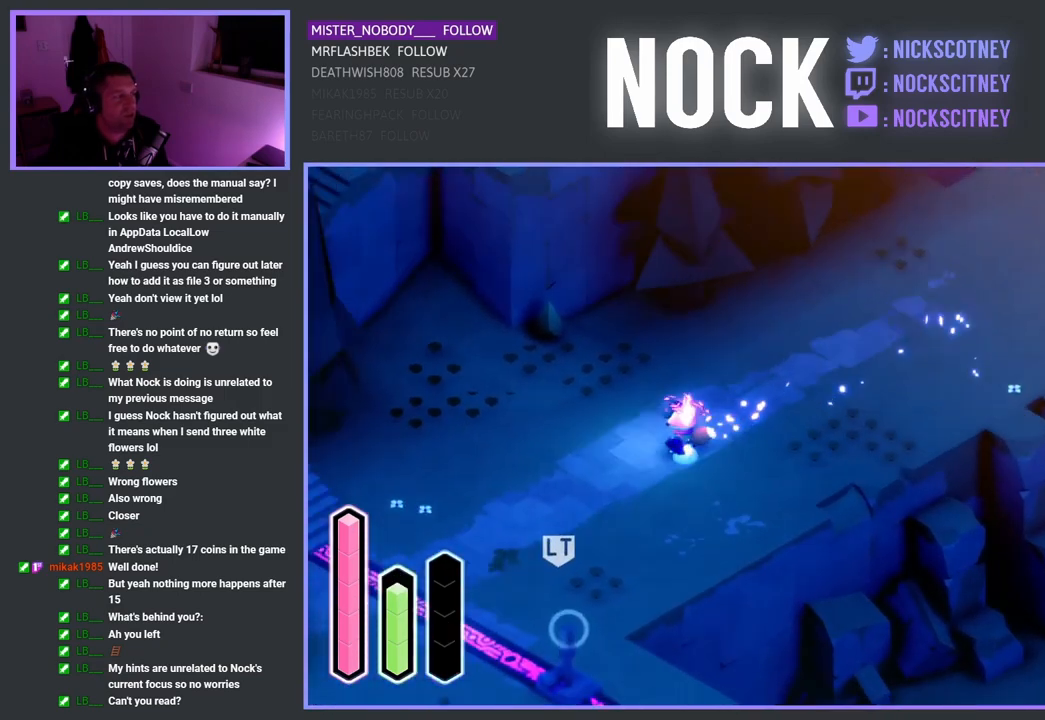
{"buttons": [], "left_stick": "down-left", "right_stick": "center", "events": [[467, "left_stick", "down-left"]]}
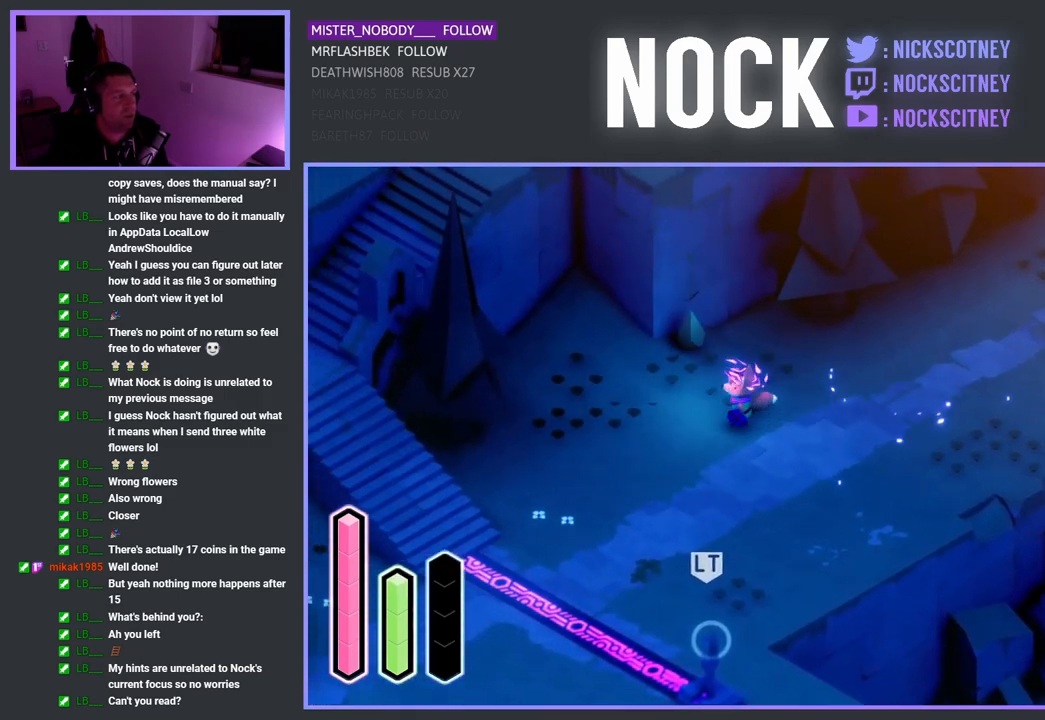
{"buttons": [], "left_stick": "down-left", "right_stick": "center", "events": [[150, "CROSS", "down"], [317, "CROSS", "up"]]}
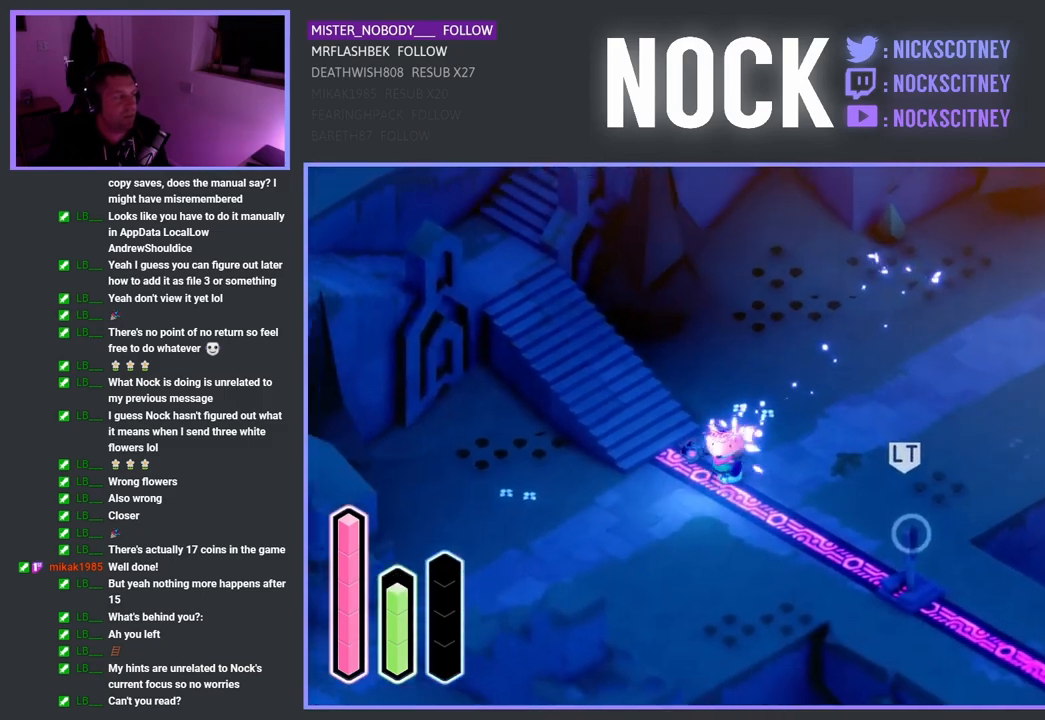
{"buttons": [], "left_stick": "up-left", "right_stick": "center", "events": [[33, "left_stick", "up-left"], [317, "CROSS", "down"], [467, "CROSS", "up"]]}
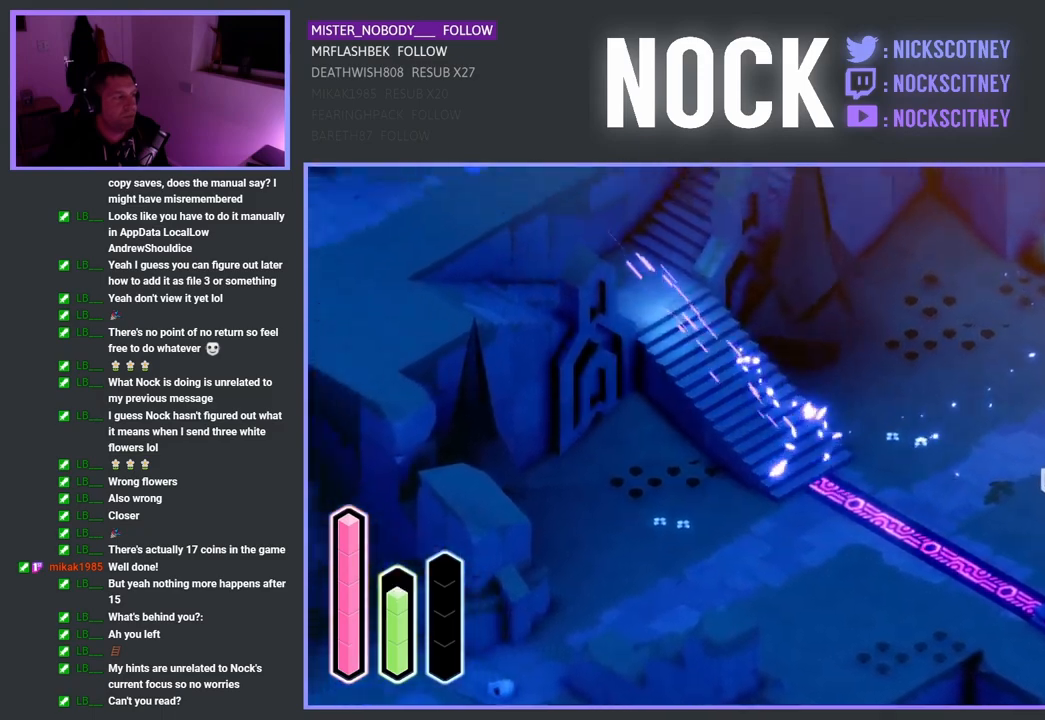
{"buttons": [], "left_stick": "up-left", "right_stick": "center", "events": []}
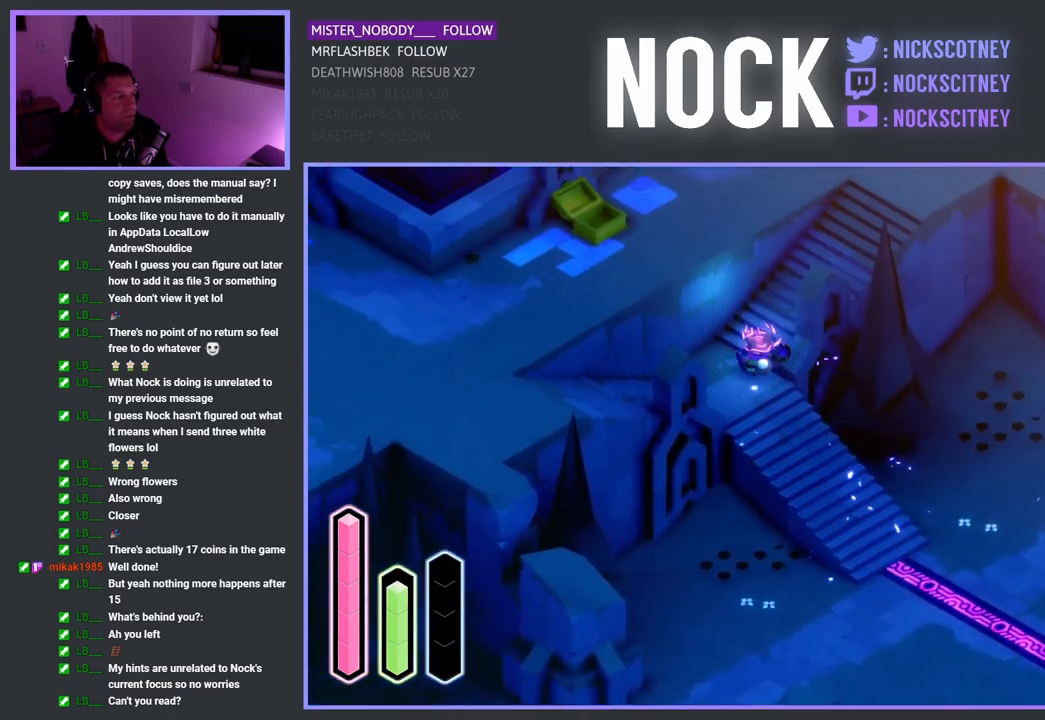
{"buttons": ["CROSS"], "left_stick": "up-right", "right_stick": "center", "events": [[133, "left_stick", "up-right"], [317, "CROSS", "down"]]}
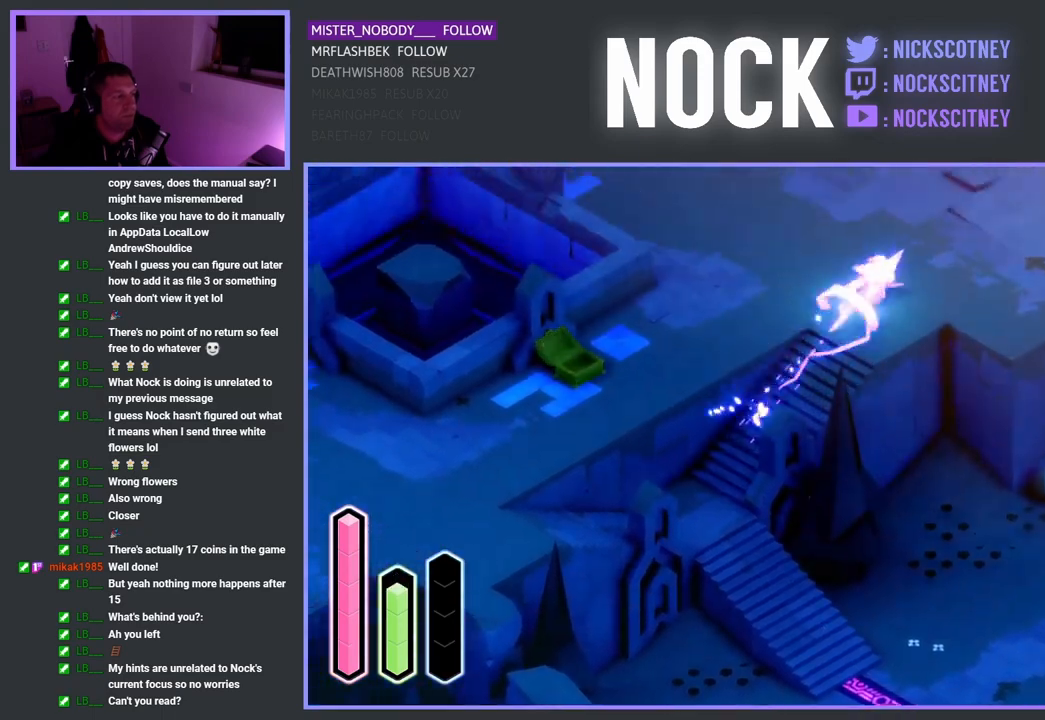
{"buttons": [], "left_stick": "up-left", "right_stick": "center", "events": [[17, "CROSS", "up"], [317, "left_stick", "up"], [417, "left_stick", "up-left"]]}
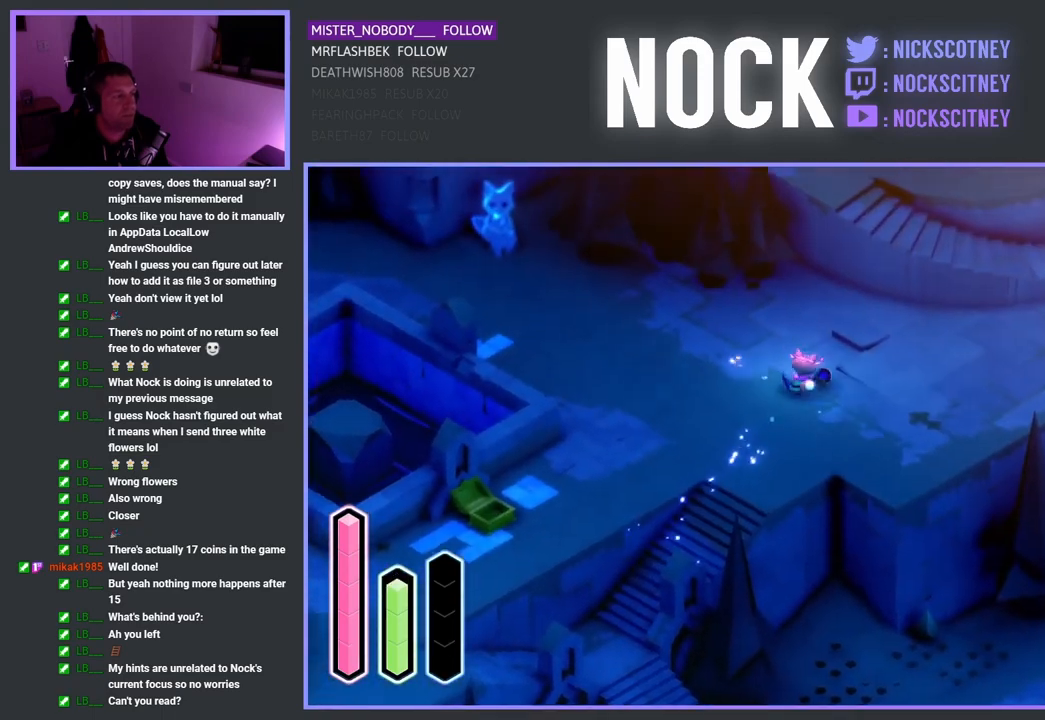
{"buttons": [], "left_stick": "right", "right_stick": "center", "events": [[250, "left_stick", "up-right"], [333, "left_stick", "right"]]}
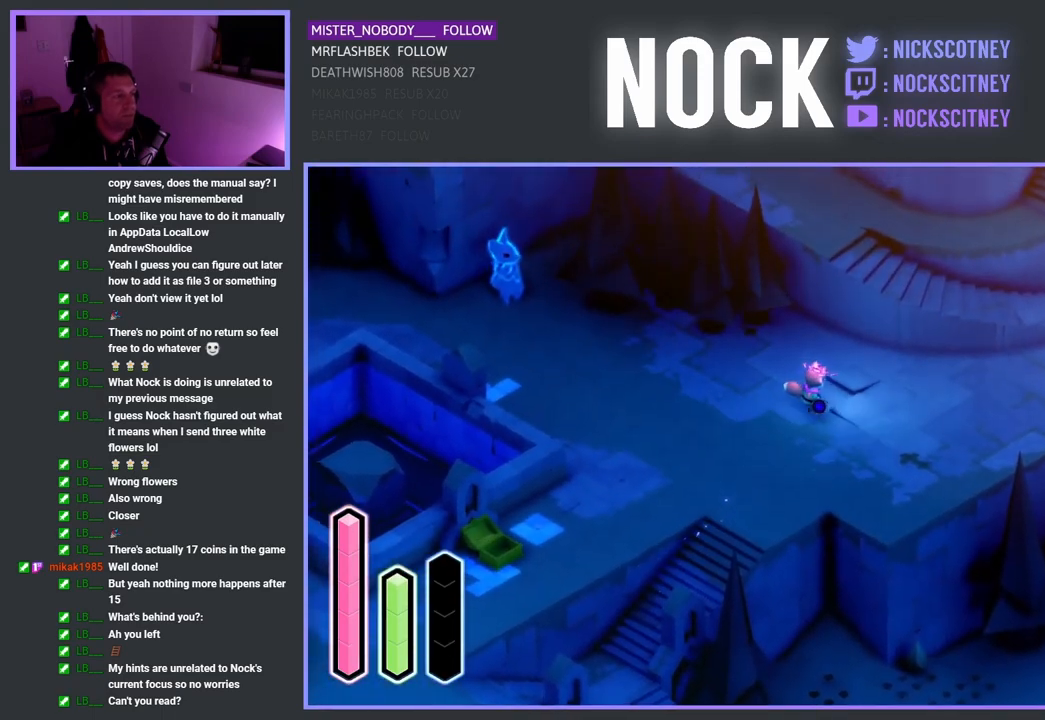
{"buttons": [], "left_stick": "up-right", "right_stick": "center", "events": [[150, "CROSS", "down"], [233, "CROSS", "up"], [433, "left_stick", "up-right"]]}
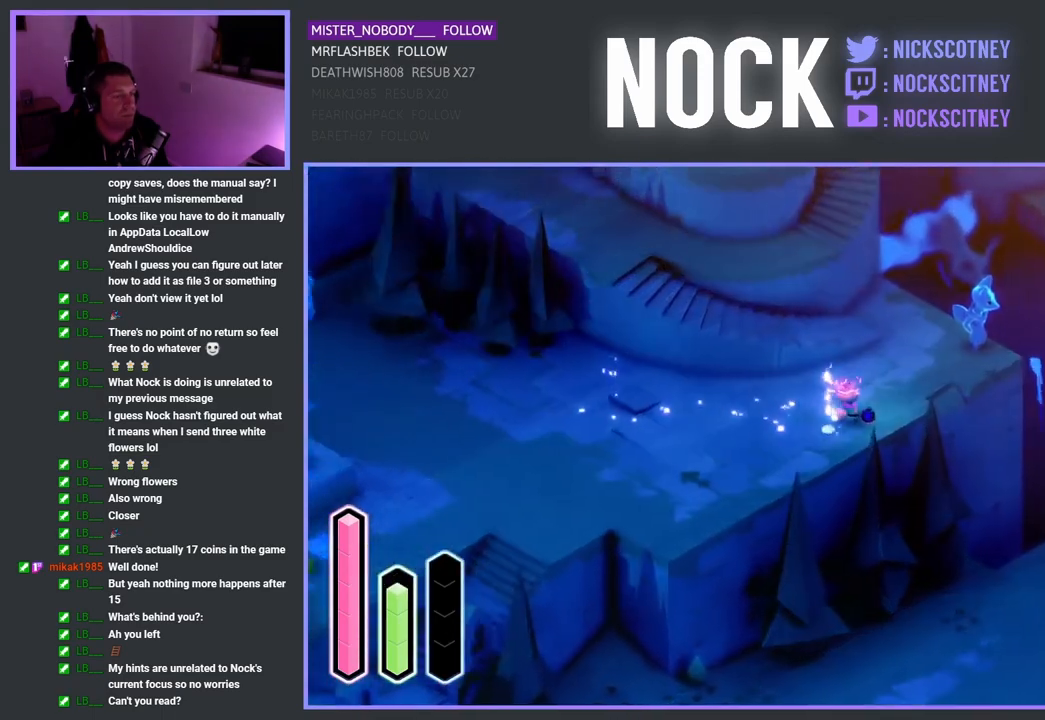
{"buttons": [], "left_stick": "up-right", "right_stick": "center", "events": []}